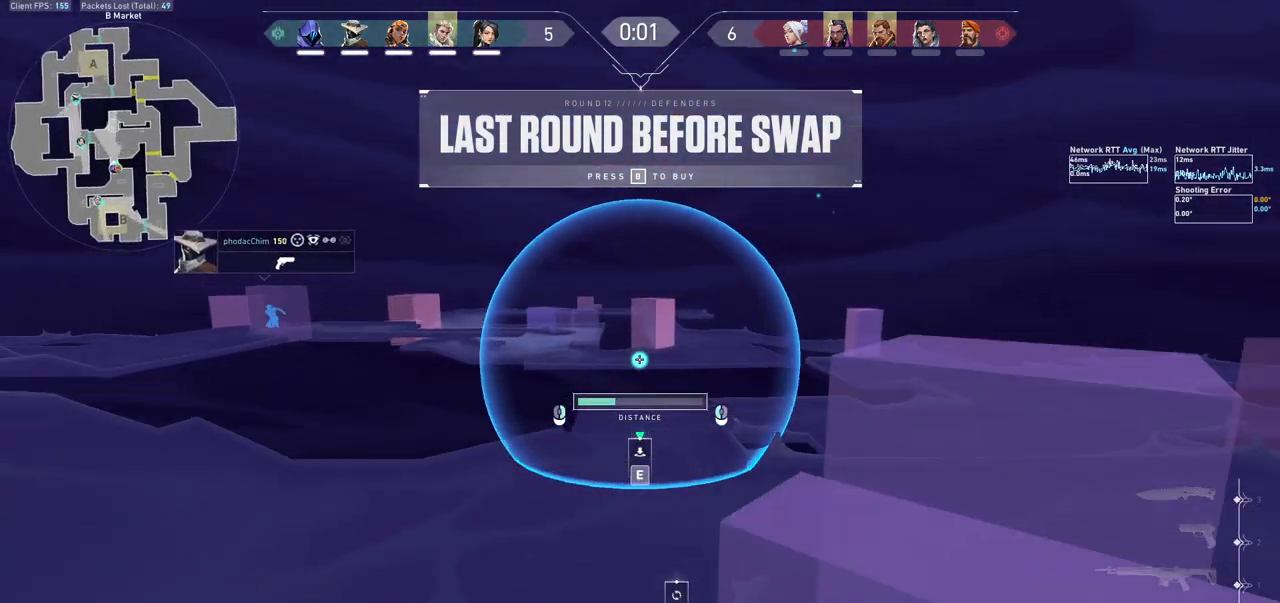
Gameplay with keyboard and mouse; each line is a JSON object with the keys and mouse buttons held at the frame after it. "events" lists presses ("down") and releases ("up") of "a", "ctrl", "d", "e", "f", "q", "r", "s", "shift", "space", "tab", "w", "mouse_left", "mouse_wheel", "mouse_right", "mouse_mb4" and "mouse_mb5" between this image and that frame as [ms after this image, input, new state], when the widget could be followed in between. "mouse_left", "mouse_wheel", "mouse_right", "mouse_mb4", "mouse_mb5" = the "left", "wheel", "right", "mb4", "mb5" buttons of the "mouse" list. No other keys are recorded. "wheel" means that the mouse wheel is clicked or scrolled. Not read: mouse_move.
{"keys": [], "mouse": [], "events": [[100, "mouse_left", "down"], [233, "mouse_left", "up"]]}
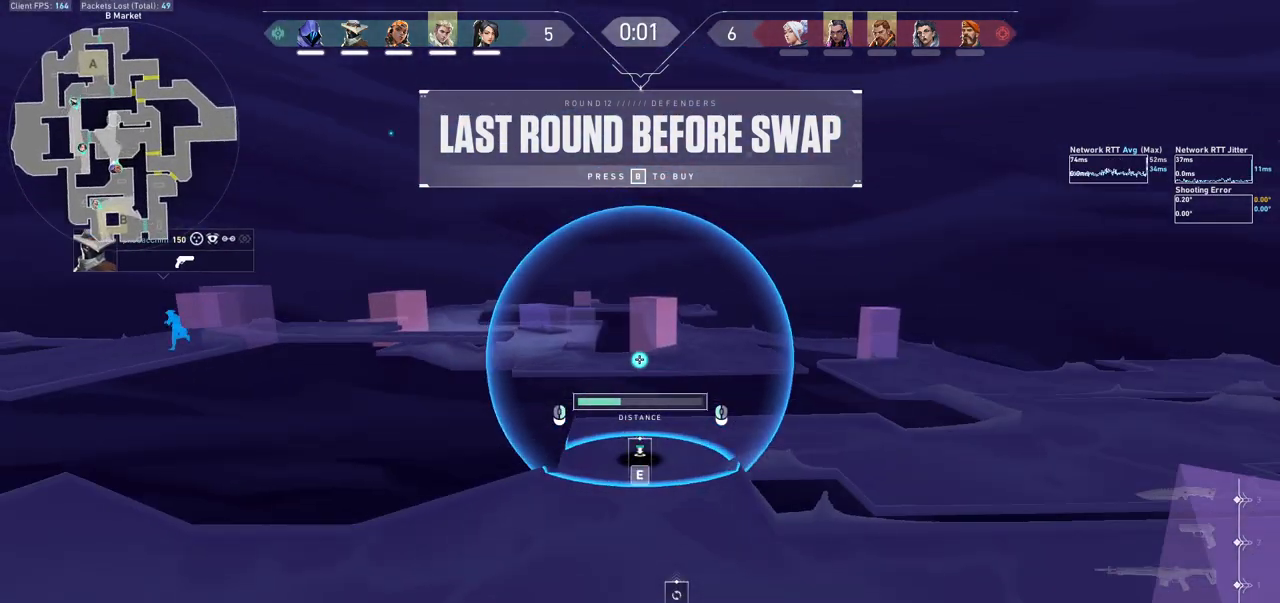
{"keys": [], "mouse": ["left"], "events": [[233, "mouse_right", "down"], [367, "mouse_right", "up"], [467, "mouse_left", "down"]]}
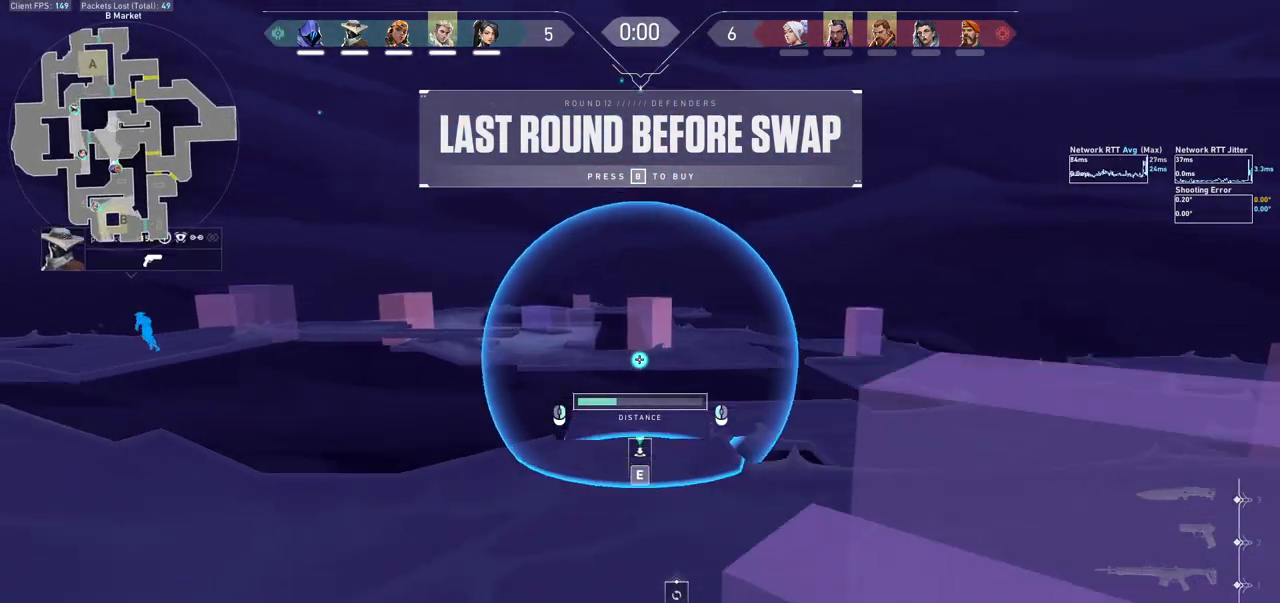
{"keys": [], "mouse": ["mb5"], "events": [[33, "mouse_left", "up"], [433, "mouse_mb5", "down"]]}
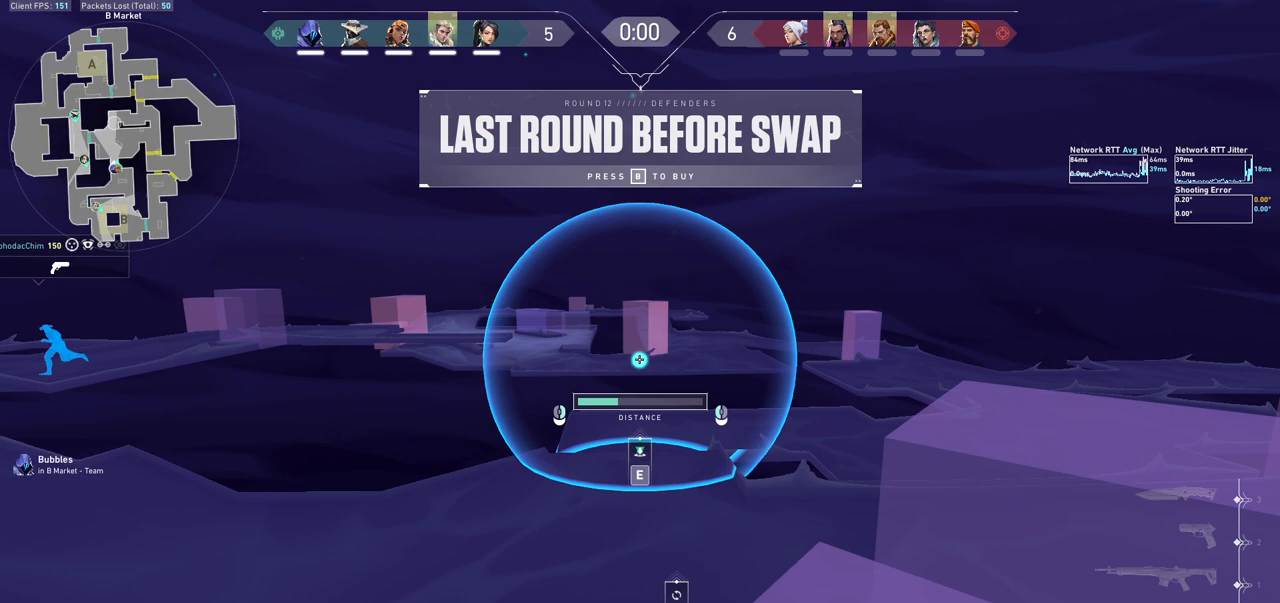
{"keys": [], "mouse": [], "events": [[500, "mouse_mb5", "up"]]}
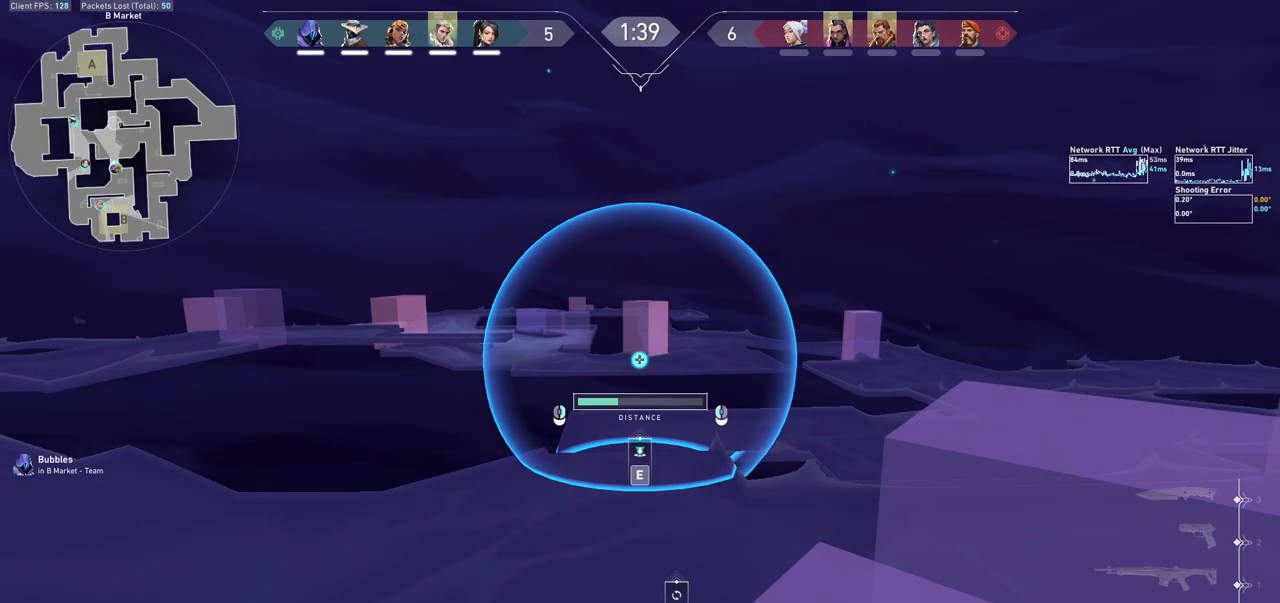
{"keys": ["w"], "mouse": [], "events": [[33, "e", "down"], [100, "e", "up"], [167, "w", "down"], [367, "w", "up"], [500, "w", "down"]]}
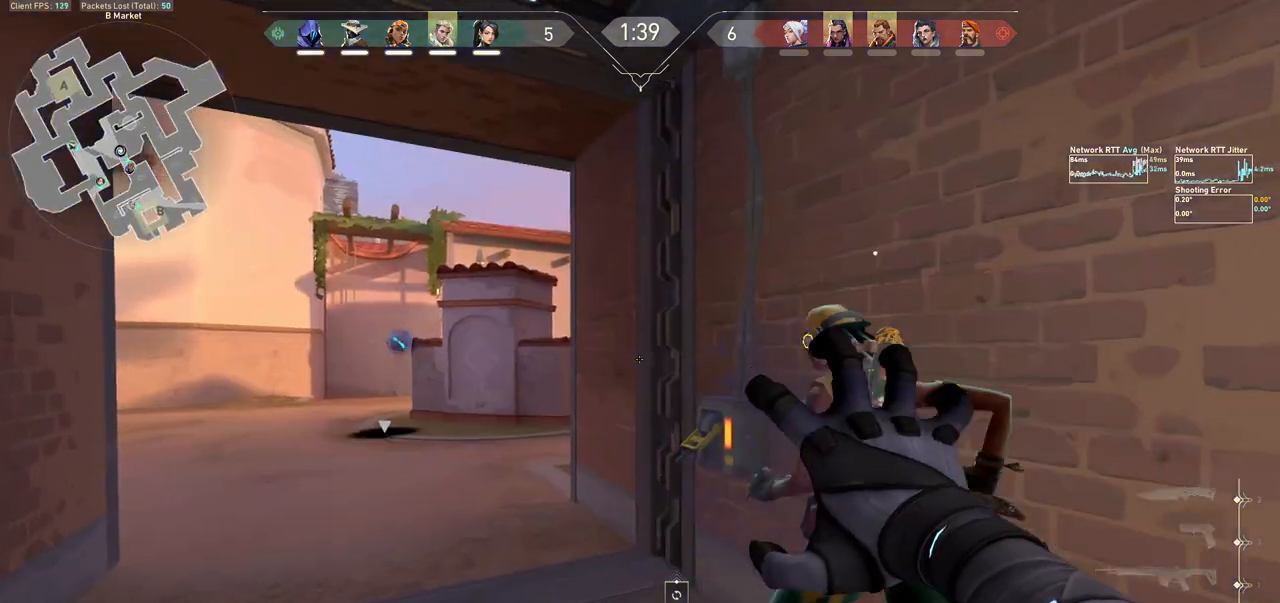
{"keys": [], "mouse": [], "events": [[167, "w", "up"], [200, "a", "down"], [400, "a", "up"]]}
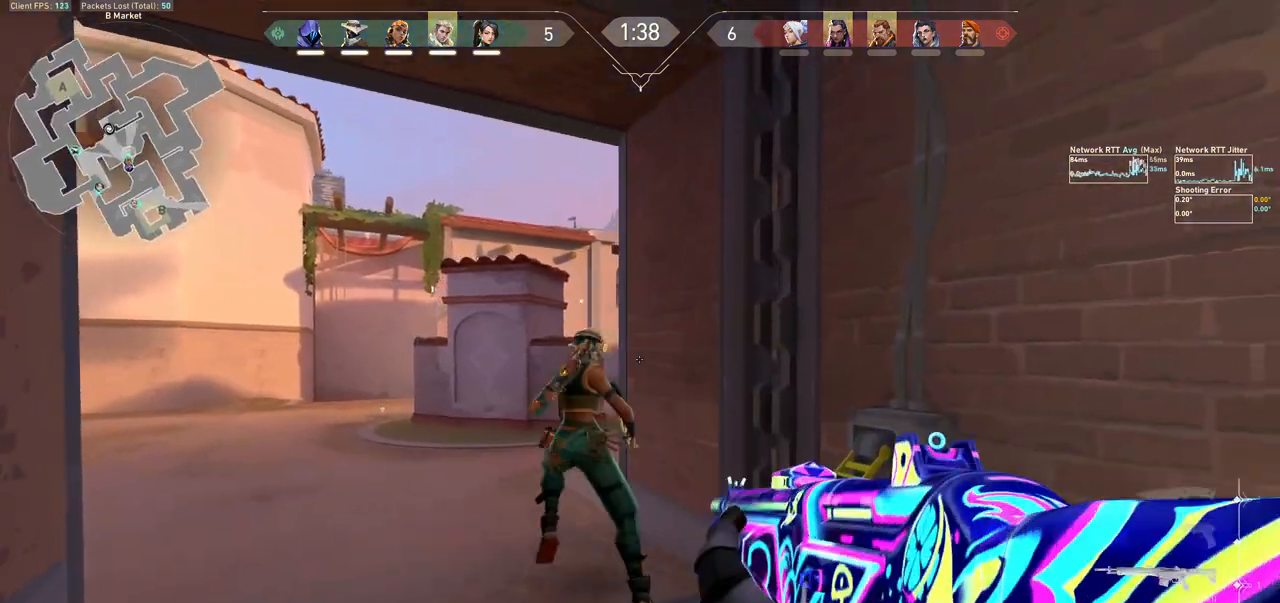
{"keys": ["w"], "mouse": [], "events": [[67, "a", "down"], [300, "a", "up"], [333, "d", "down"], [367, "d", "up"], [367, "w", "down"]]}
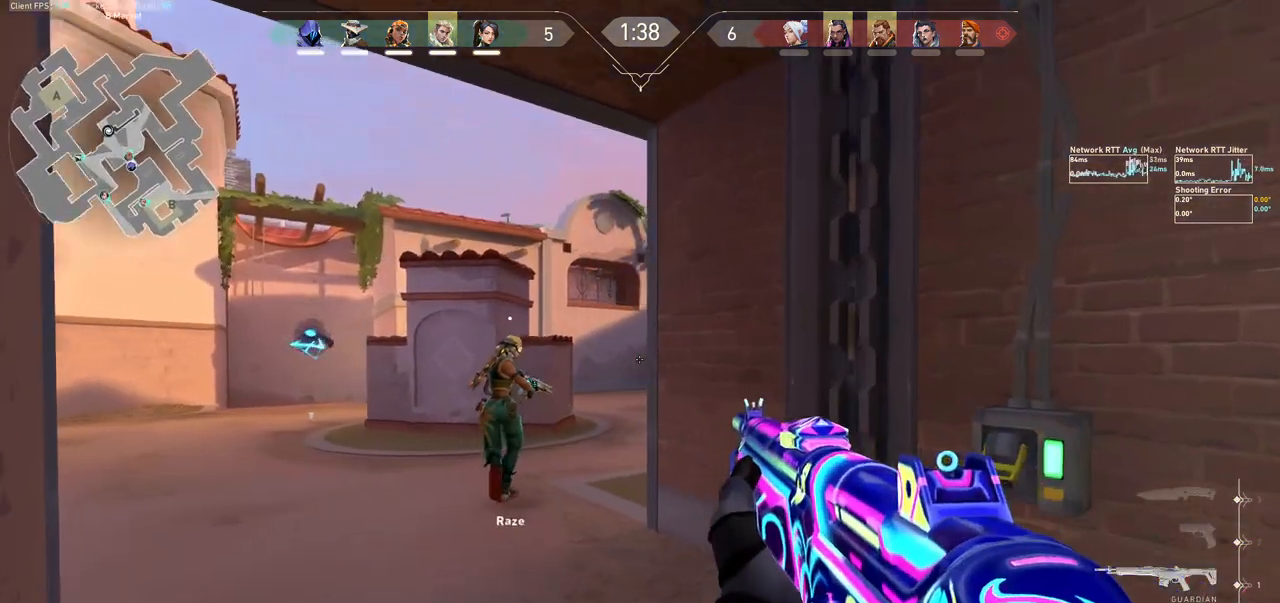
{"keys": ["d"], "mouse": [], "events": [[133, "a", "down"], [133, "w", "up"], [400, "a", "up"], [433, "d", "down"]]}
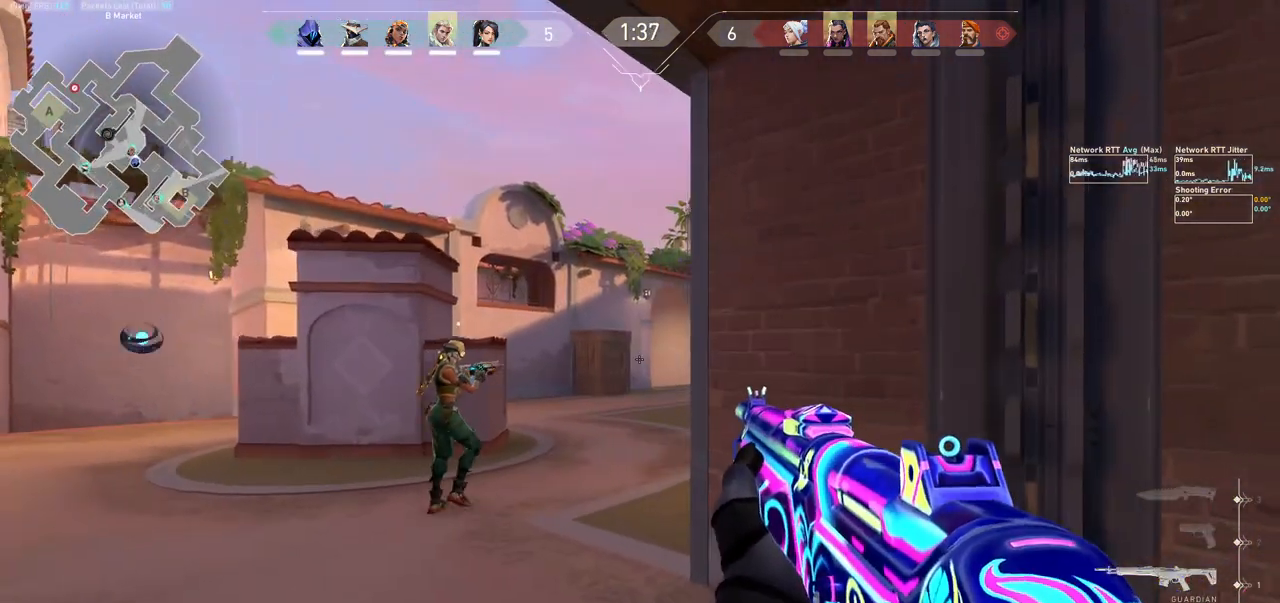
{"keys": ["w"], "mouse": [], "events": [[33, "w", "down"], [67, "d", "up"], [200, "w", "up"], [300, "ctrl", "down"], [433, "ctrl", "up"], [467, "w", "down"]]}
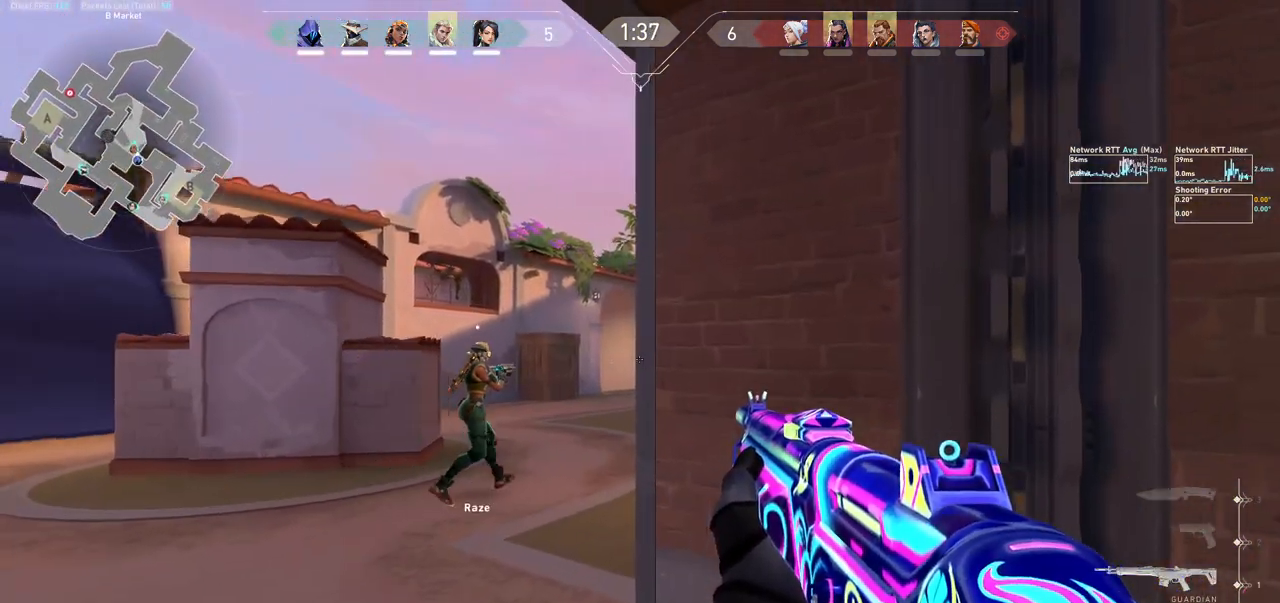
{"keys": ["ctrl"], "mouse": [], "events": [[167, "a", "down"], [200, "w", "up"], [400, "a", "up"], [500, "ctrl", "down"]]}
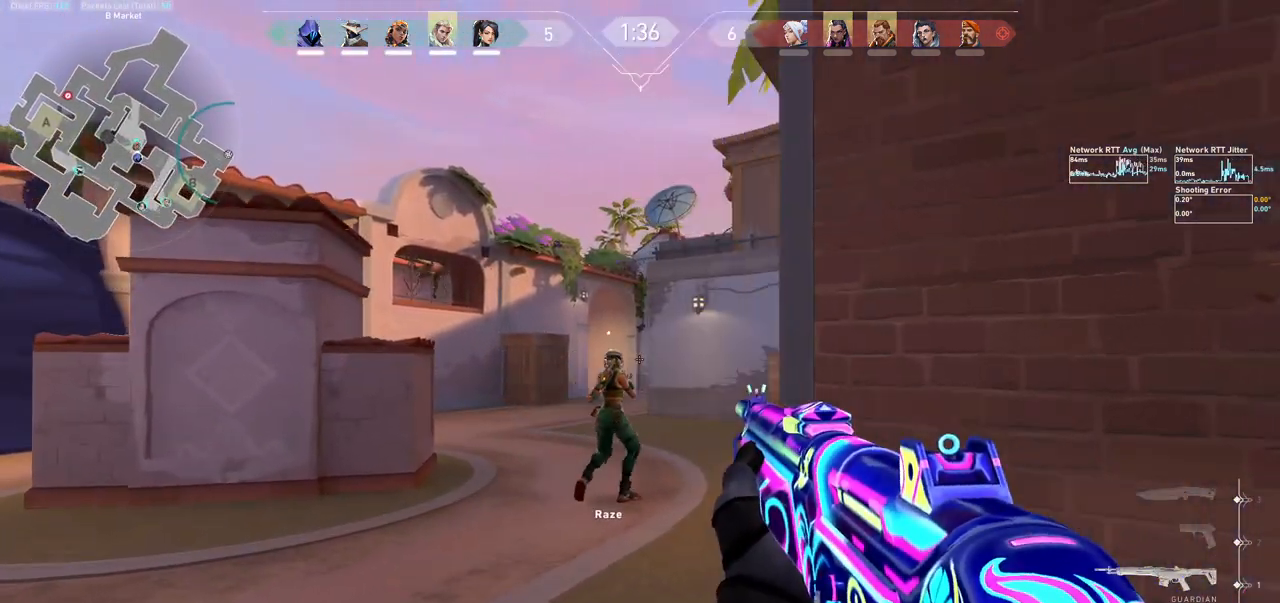
{"keys": ["a", "shift", "w"], "mouse": [], "events": [[133, "ctrl", "up"], [233, "w", "down"], [367, "a", "down"], [467, "shift", "down"]]}
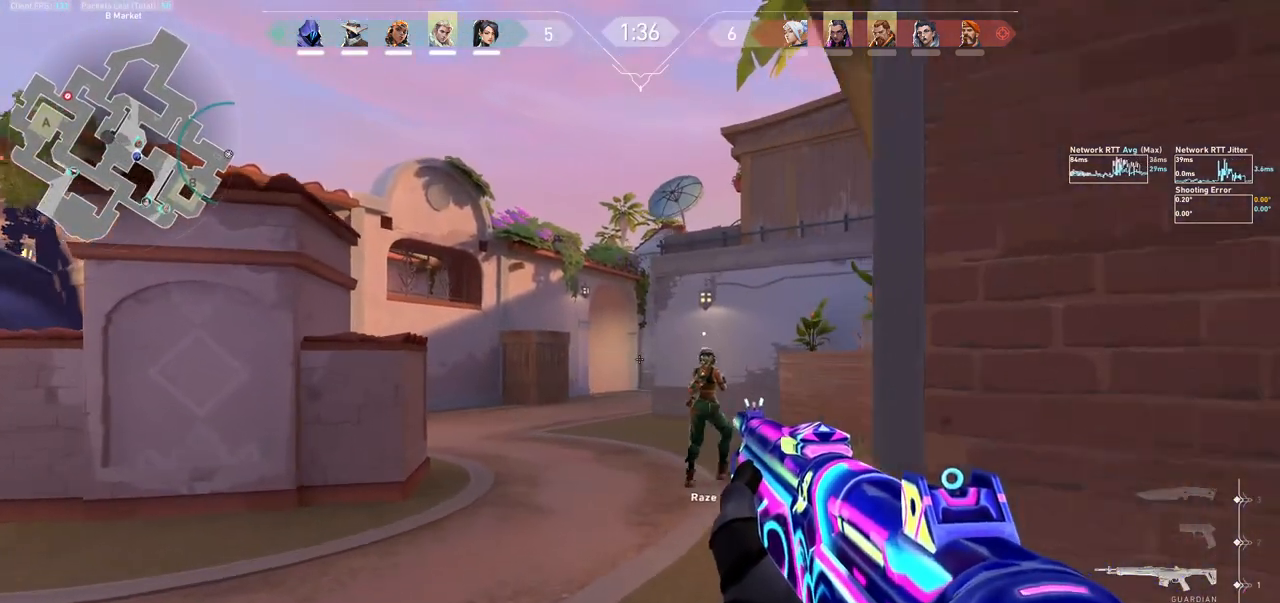
{"keys": ["a", "shift", "w"], "mouse": [], "events": [[367, "a", "up"], [467, "a", "down"]]}
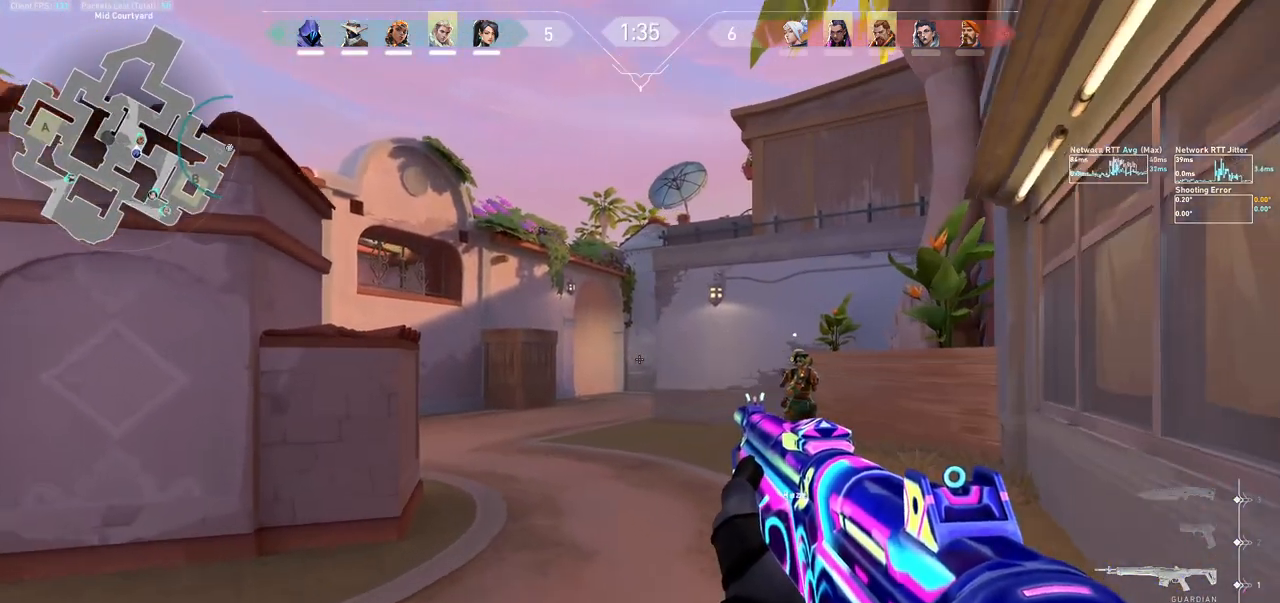
{"keys": [], "mouse": [], "events": [[167, "a", "up"], [167, "w", "up"], [200, "shift", "up"], [300, "ctrl", "down"], [433, "ctrl", "up"]]}
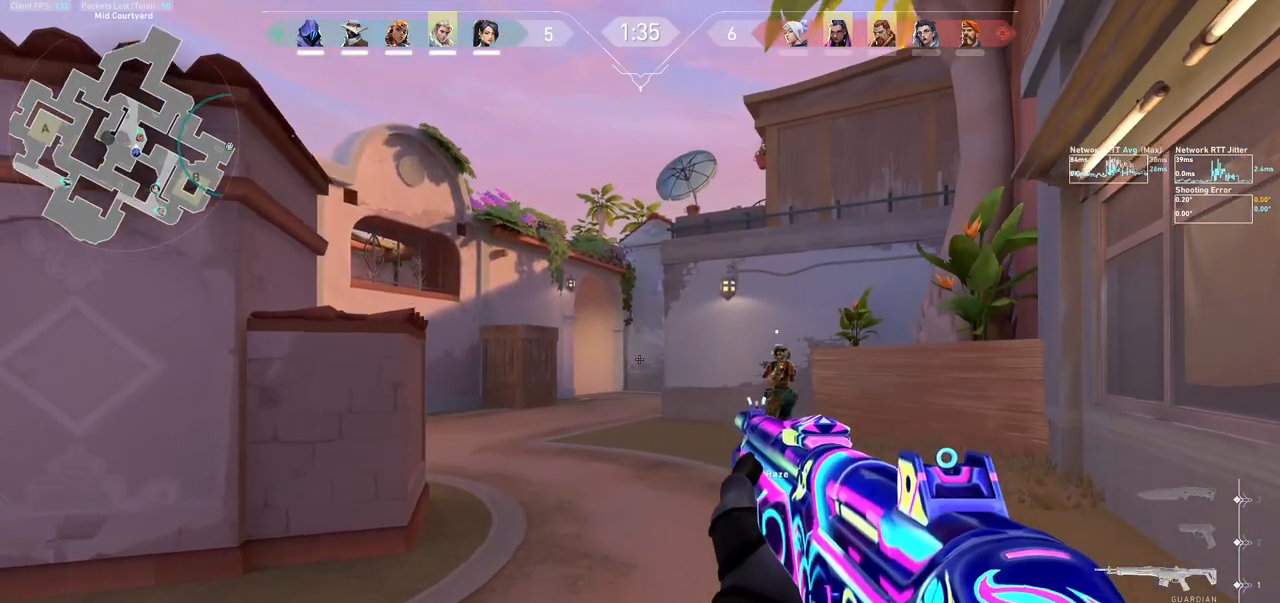
{"keys": ["a", "shift", "w"], "mouse": [], "events": [[33, "a", "down"], [200, "shift", "down"], [267, "w", "down"]]}
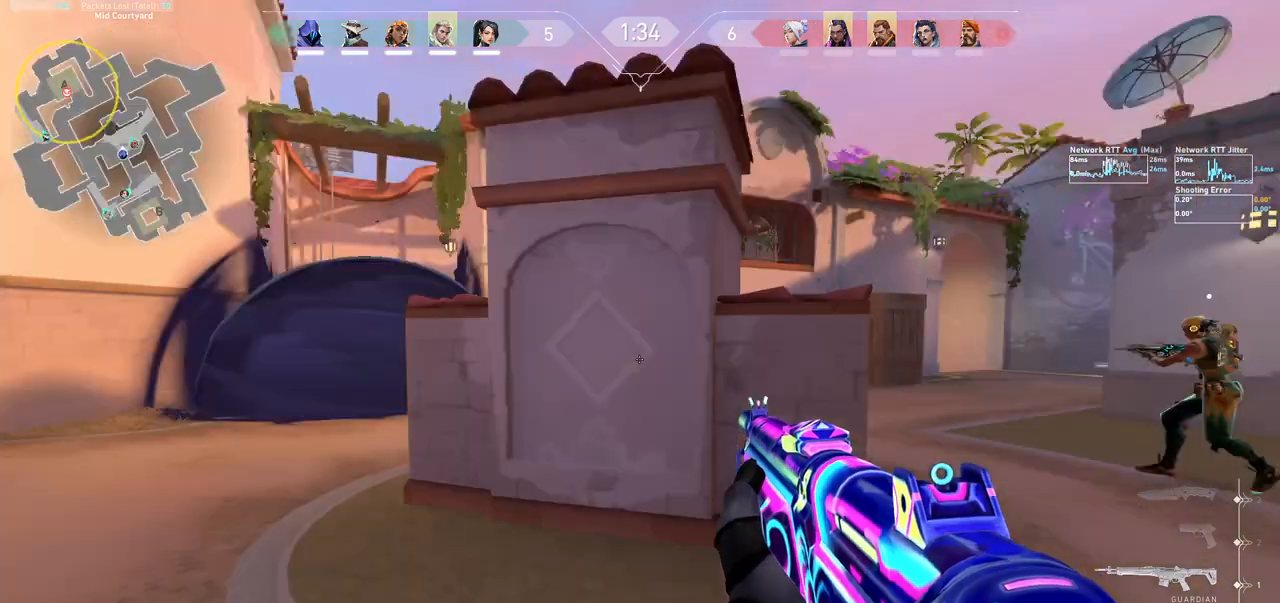
{"keys": ["a", "d", "shift", "w"], "mouse": [], "events": [[300, "d", "down"]]}
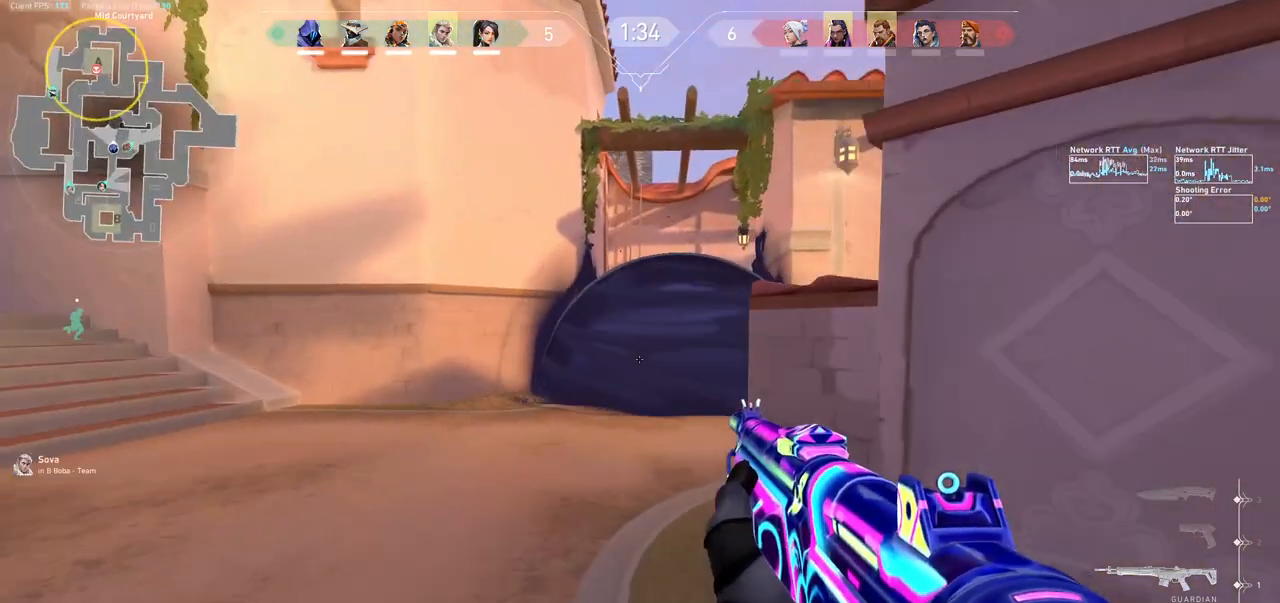
{"keys": ["w"], "mouse": ["left", "mb5"], "events": [[133, "d", "up"], [400, "e", "down"], [433, "mouse_left", "down"], [467, "a", "up"], [467, "mouse_mb5", "down"], [467, "shift", "up"], [500, "e", "up"]]}
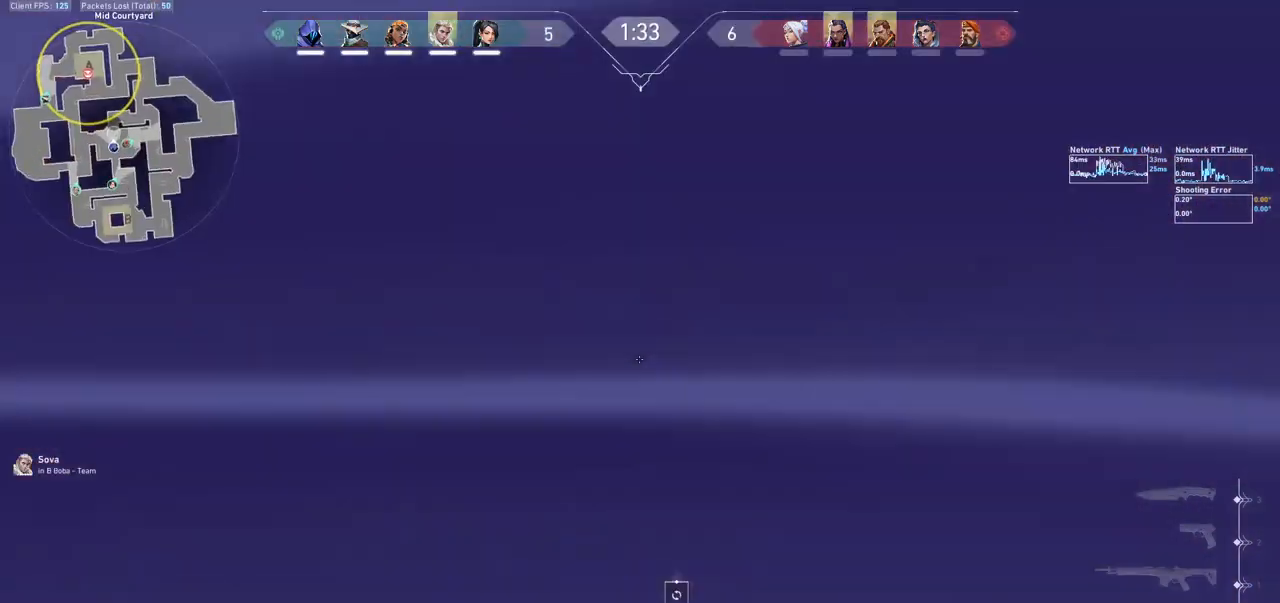
{"keys": [], "mouse": ["left", "mb5"], "events": [[67, "d", "down"], [233, "w", "up"], [300, "d", "up"]]}
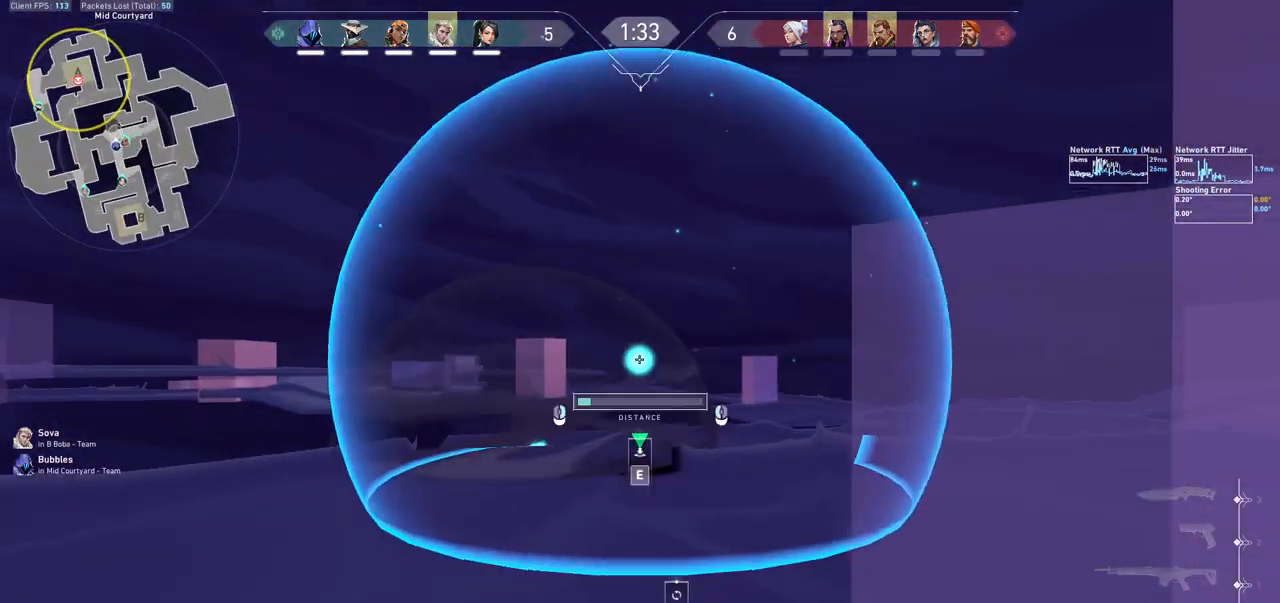
{"keys": [], "mouse": ["left", "mb5"], "events": [[133, "d", "down"], [467, "d", "up"]]}
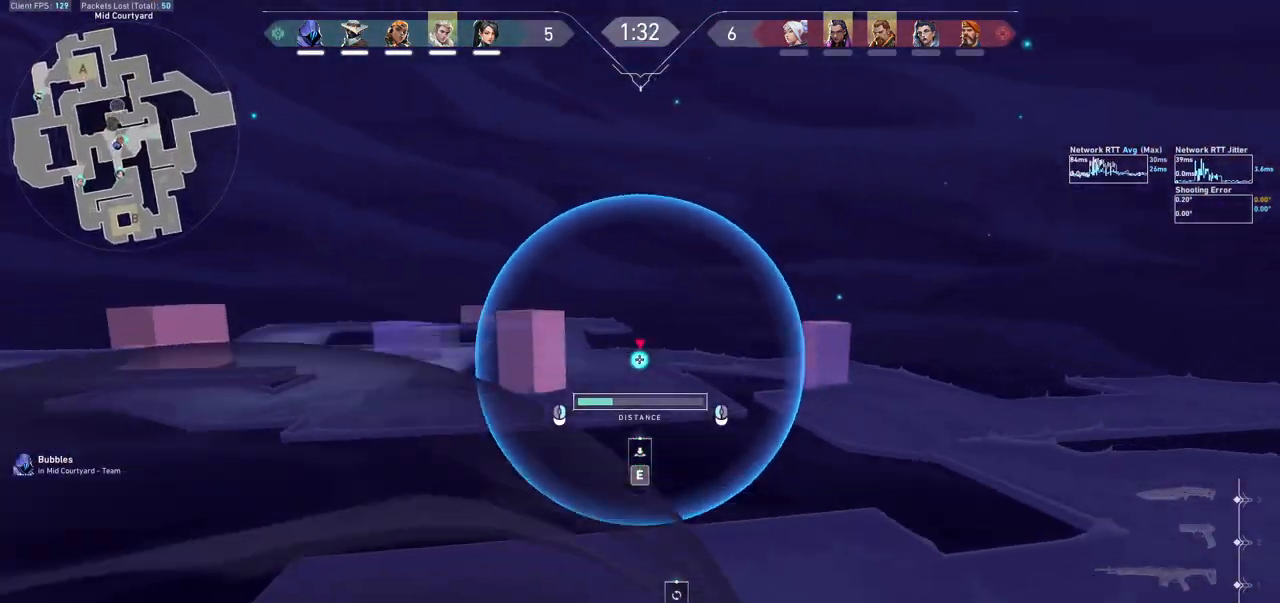
{"keys": [], "mouse": [], "events": [[300, "mouse_mb5", "up"], [333, "mouse_left", "up"]]}
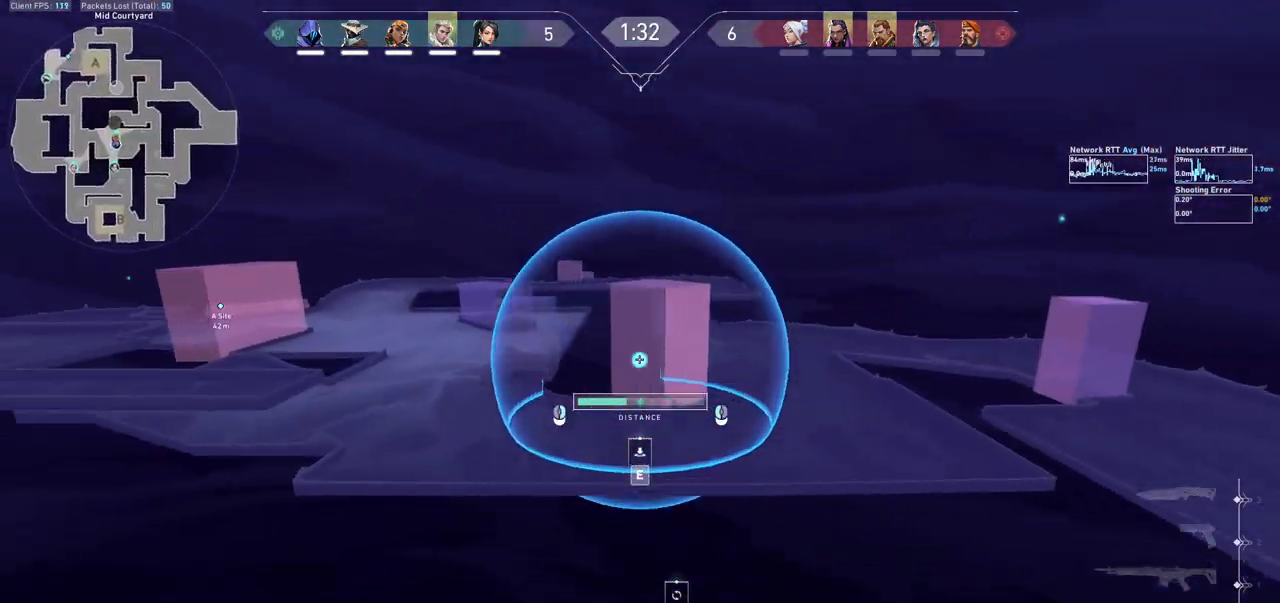
{"keys": [], "mouse": [], "events": [[200, "shift", "down"], [233, "e", "down"], [333, "e", "up"], [333, "shift", "up"]]}
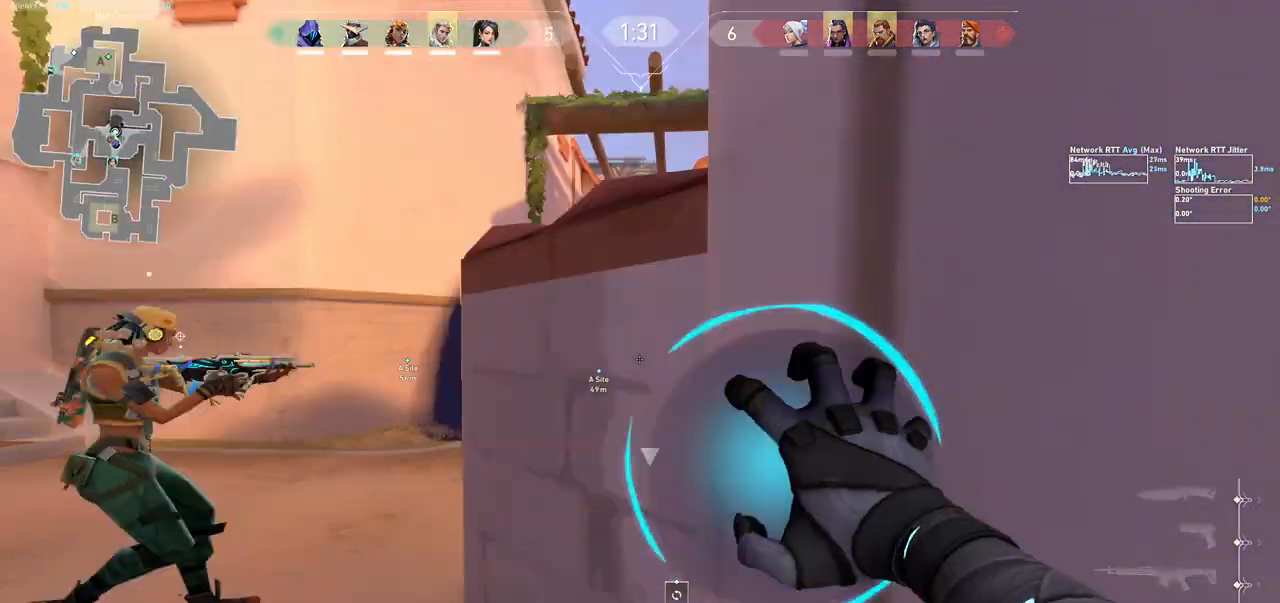
{"keys": [], "mouse": [], "events": [[33, "d", "down"], [100, "s", "down"], [267, "a", "down"], [267, "d", "up"], [267, "s", "up"], [433, "d", "down"], [467, "a", "up"], [500, "d", "up"]]}
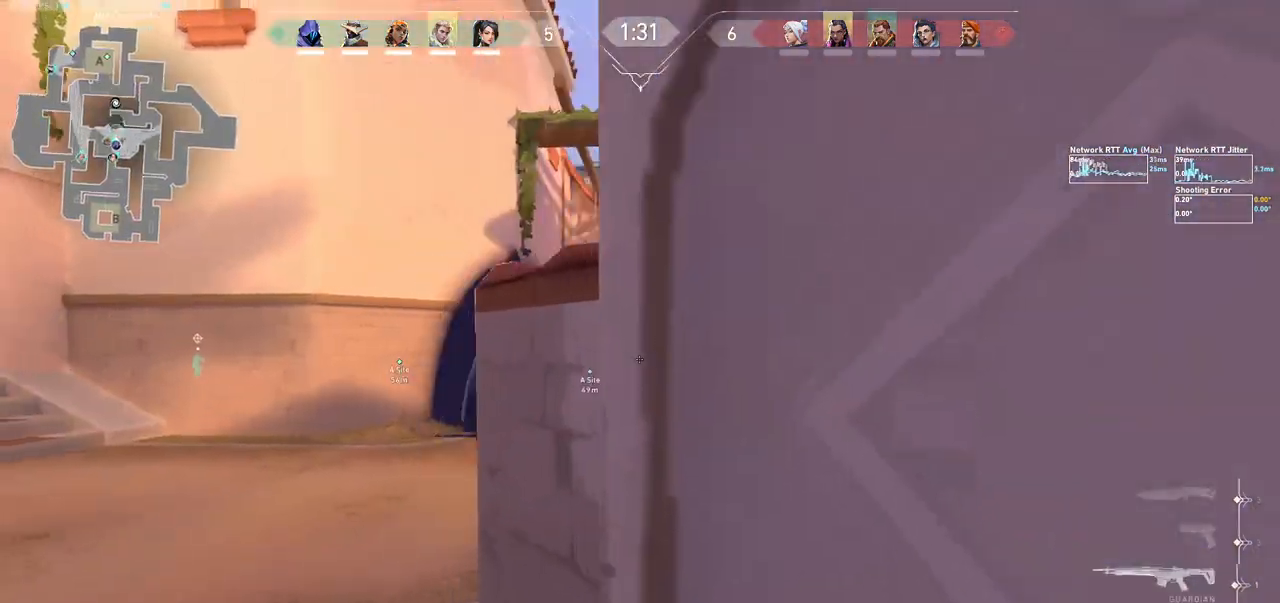
{"keys": [], "mouse": [], "events": [[100, "e", "down"], [200, "e", "up"], [233, "w", "down"], [300, "mouse_left", "down"], [400, "mouse_left", "up"], [433, "w", "up"]]}
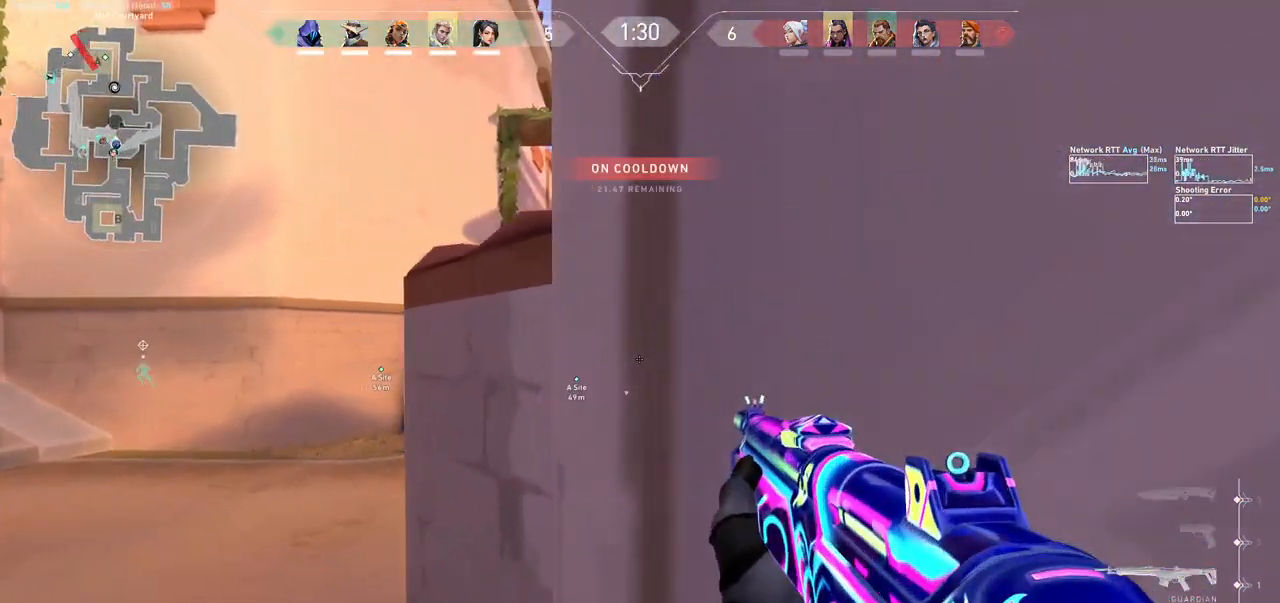
{"keys": ["a", "shift", "w"], "mouse": [], "events": [[100, "a", "down"], [267, "shift", "down"], [333, "w", "down"]]}
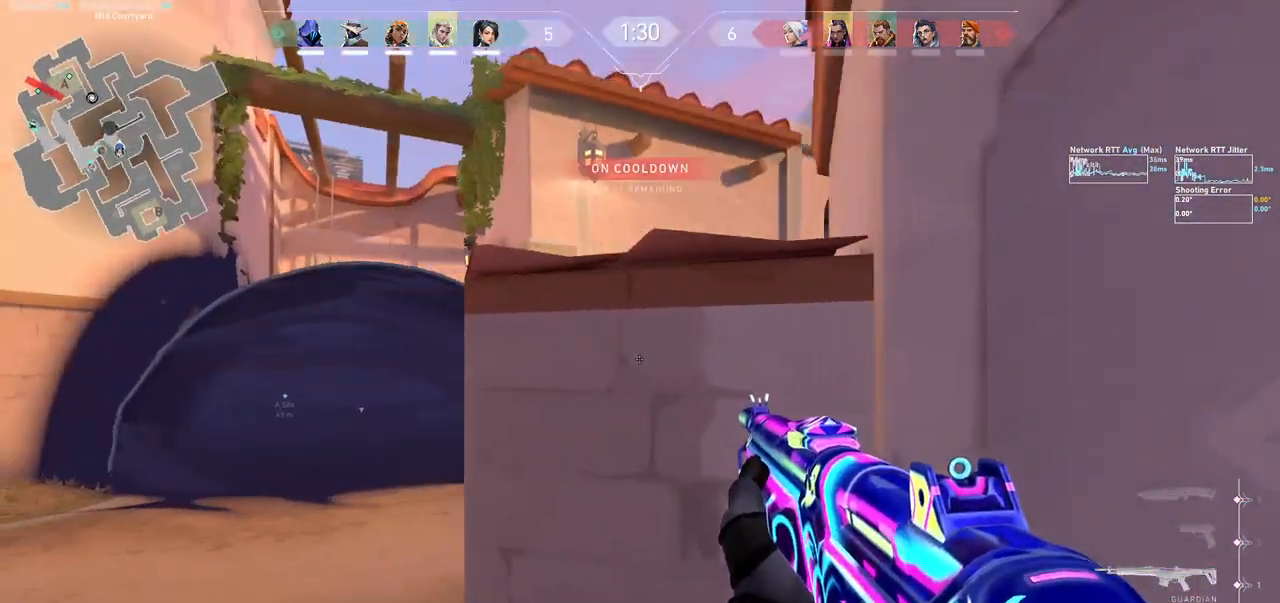
{"keys": ["a", "shift", "w"], "mouse": [], "events": []}
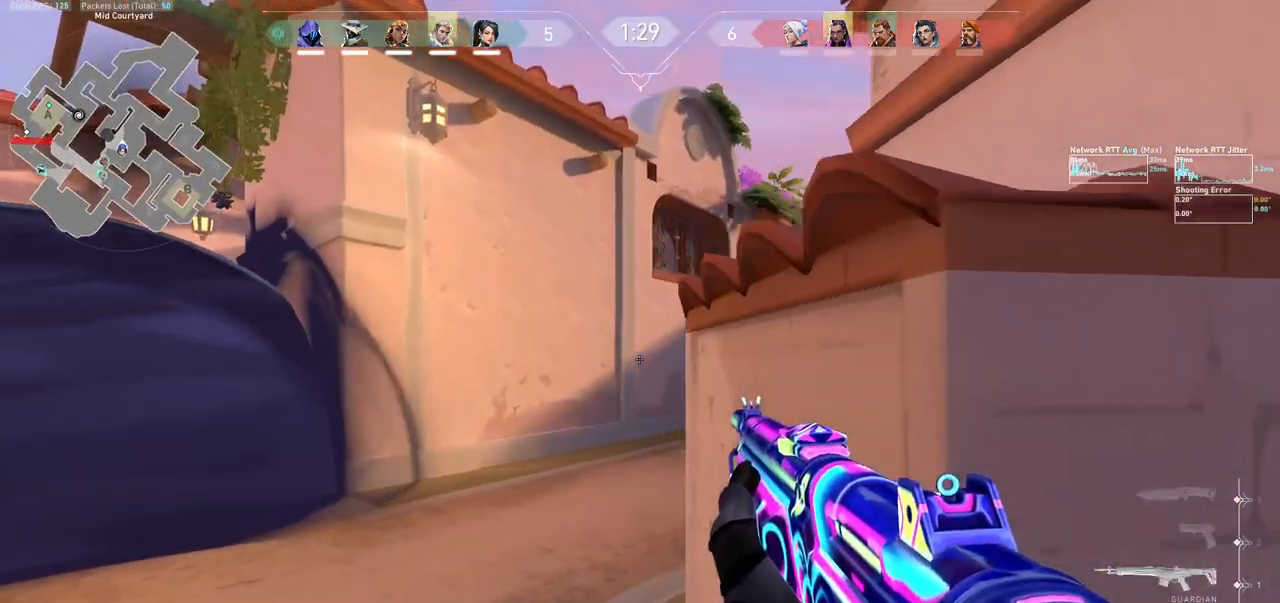
{"keys": ["a", "shift", "w"], "mouse": [], "events": []}
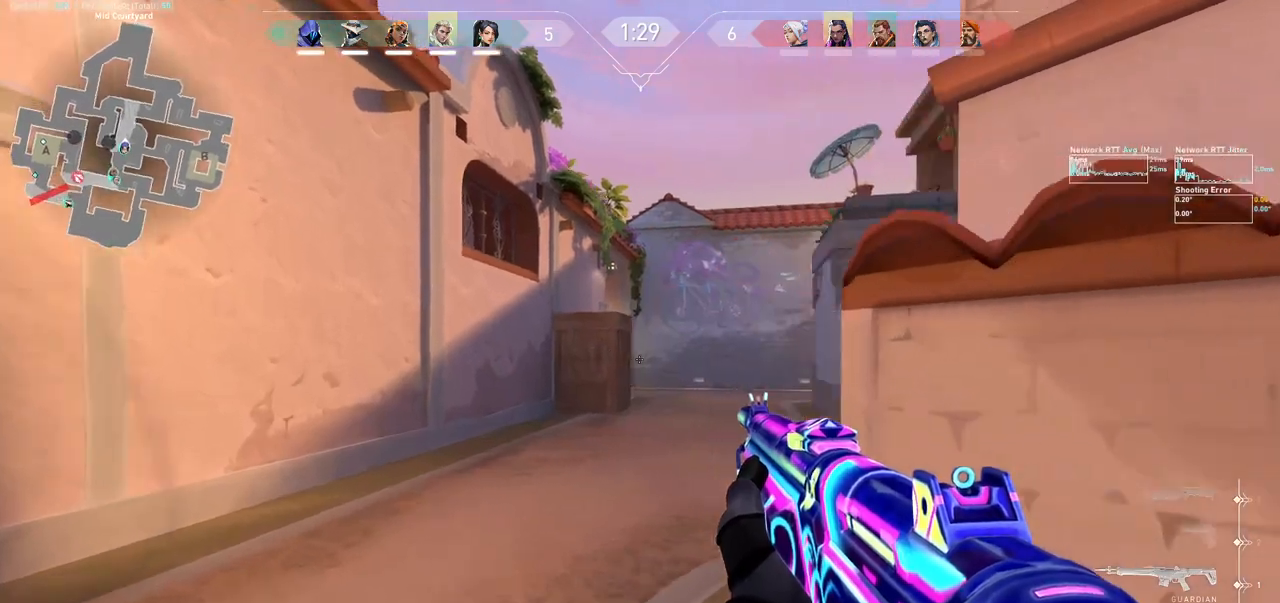
{"keys": ["a", "shift", "w"], "mouse": [], "events": [[67, "w", "up"], [300, "w", "down"]]}
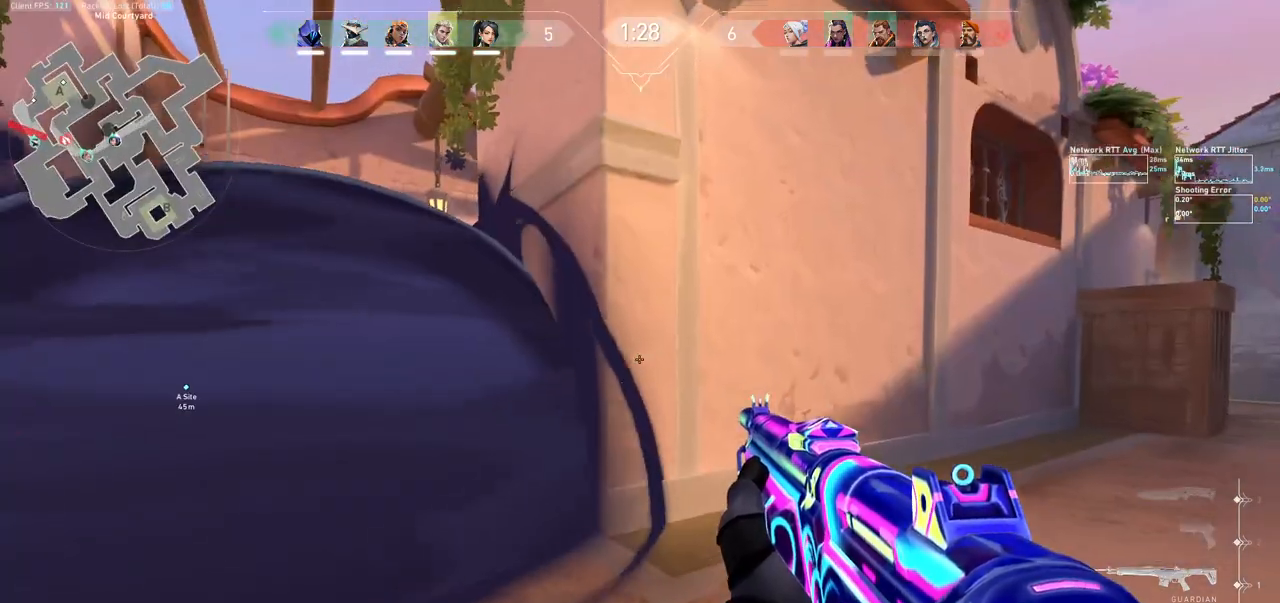
{"keys": ["a", "shift", "w"], "mouse": [], "events": []}
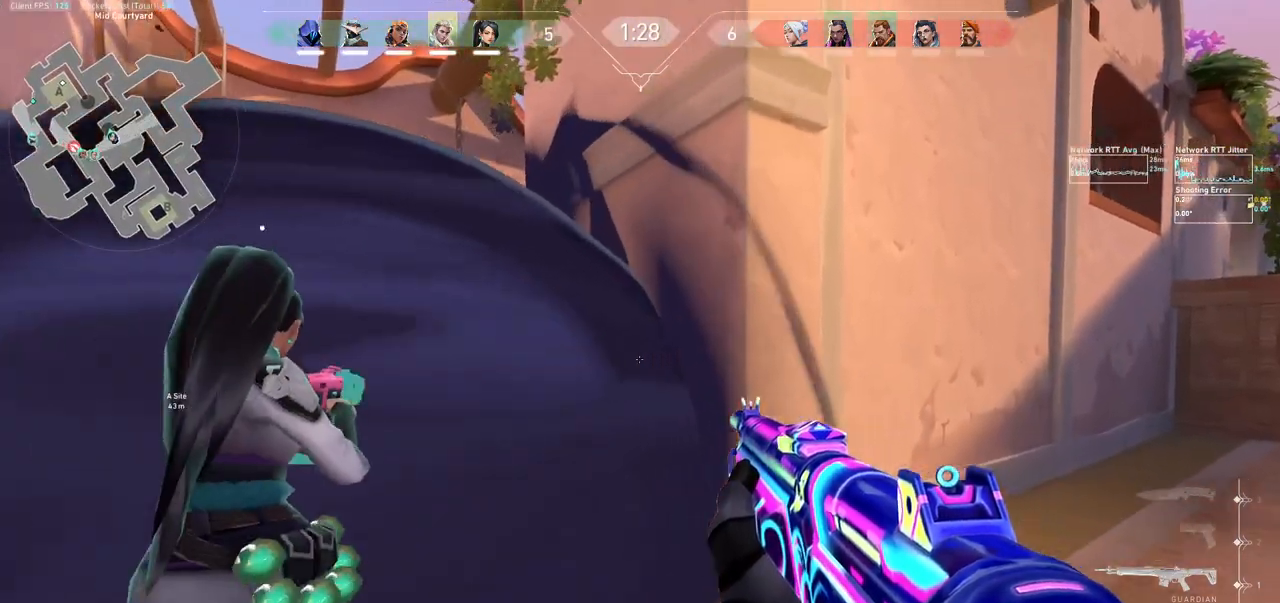
{"keys": ["a", "shift", "w"], "mouse": [], "events": [[233, "shift", "up"], [267, "a", "up"], [400, "a", "down"], [500, "shift", "down"]]}
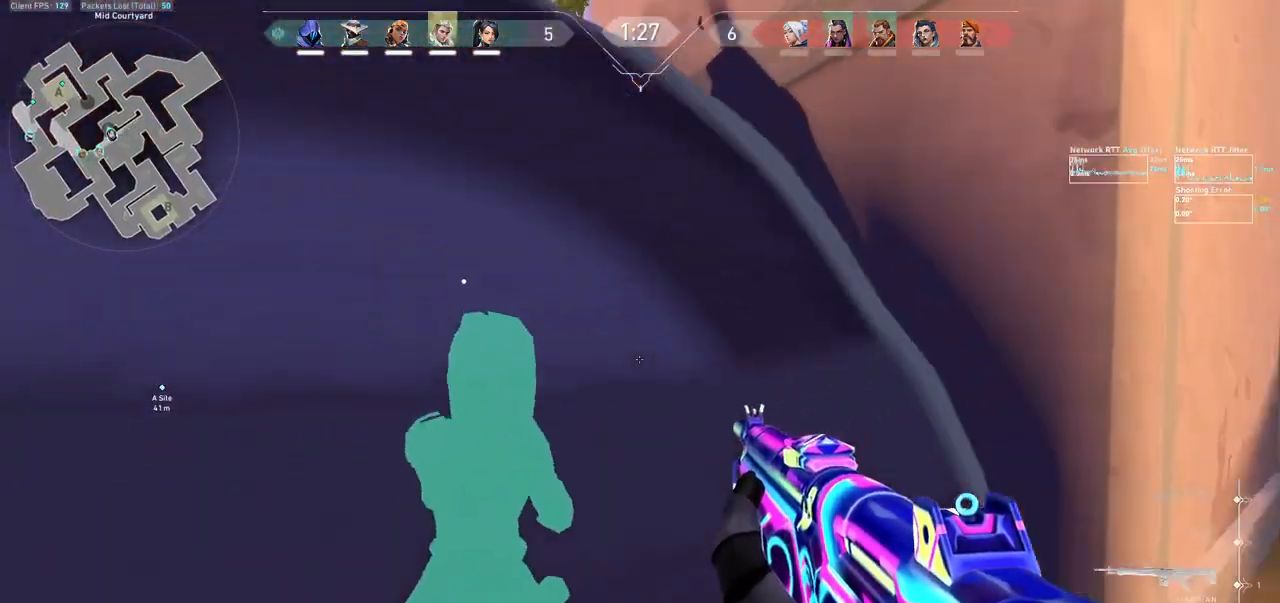
{"keys": ["a", "shift", "w"], "mouse": [], "events": []}
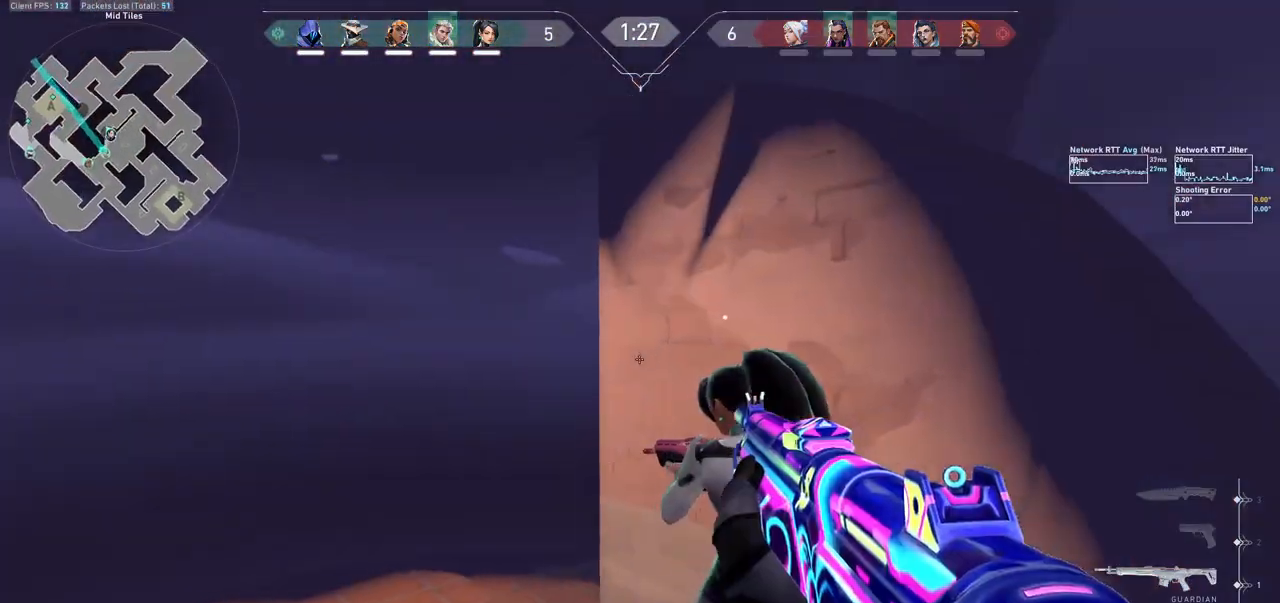
{"keys": ["a", "shift"], "mouse": [], "events": [[200, "w", "up"]]}
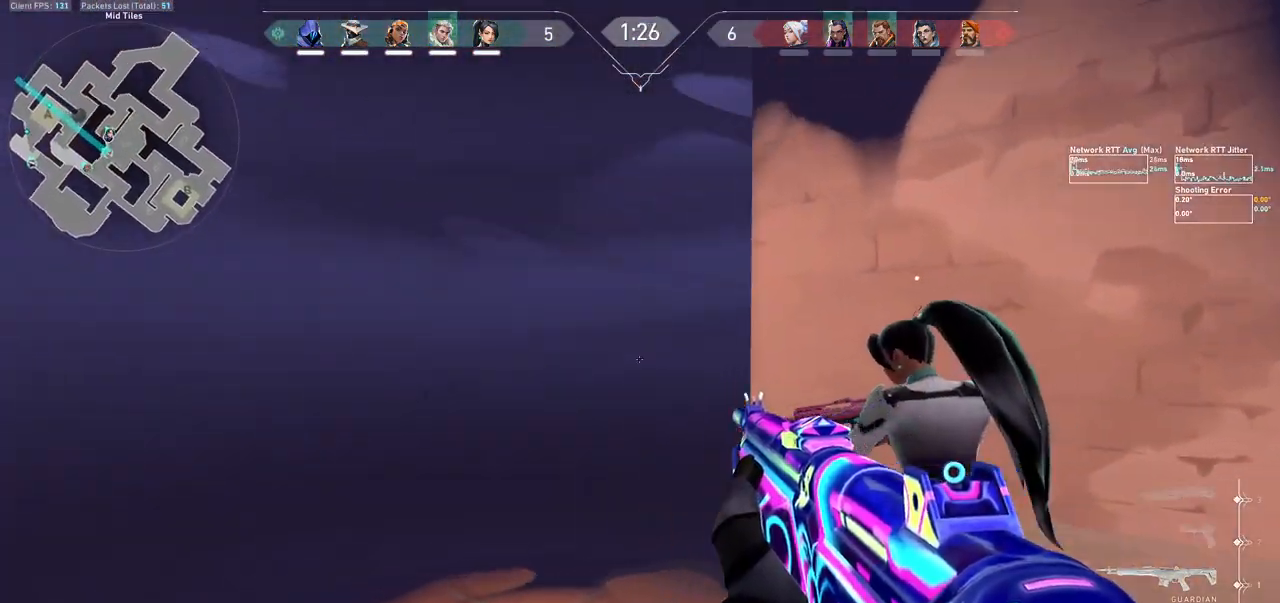
{"keys": ["a", "s", "shift"], "mouse": [], "events": [[300, "s", "down"]]}